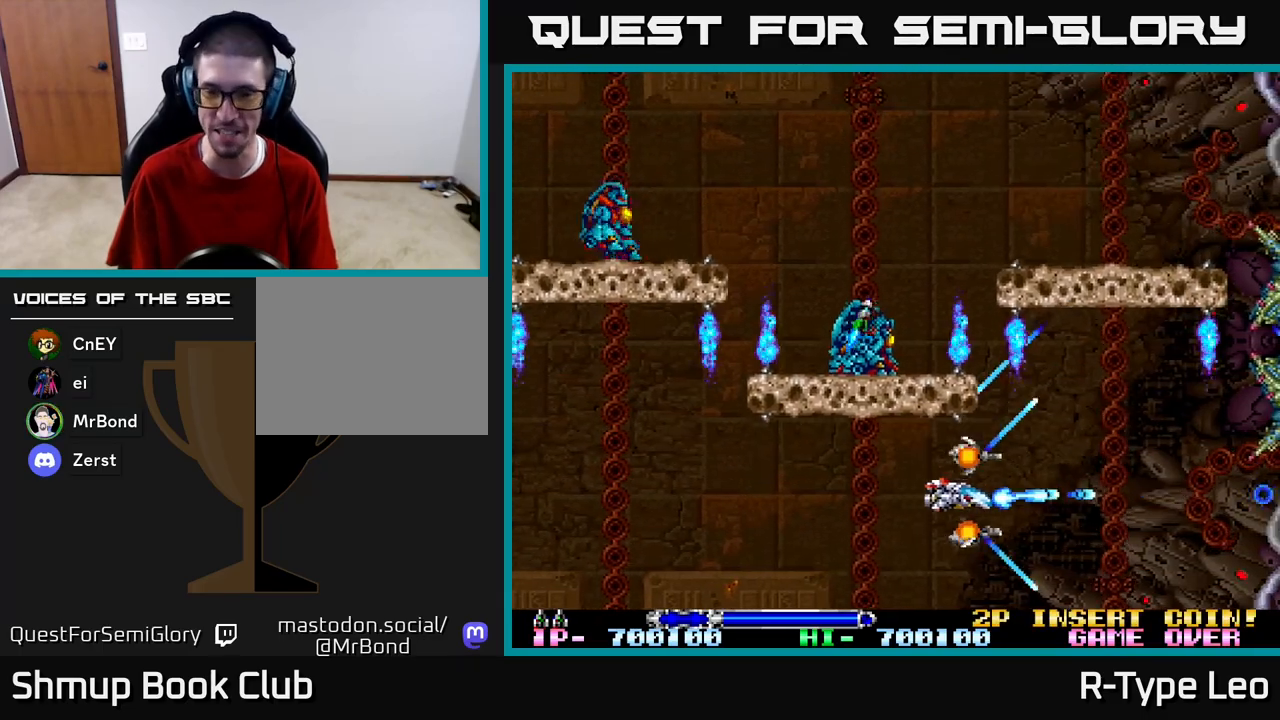
Gameplay with a controller (Xbox layout); each line is a JSON object with the inputs held at the frame after it. "events" lists button and stick changes between this image and that frame as [ms after this image, input, new state], when the widget could be followed in between.
{"buttons": ["R2", "DPAD_RIGHT"], "left_stick": "center", "right_stick": "center", "events": [[367, "DPAD_LEFT", "up"], [367, "DPAD_UP", "down"], [433, "DPAD_RIGHT", "down"], [500, "DPAD_UP", "up"]]}
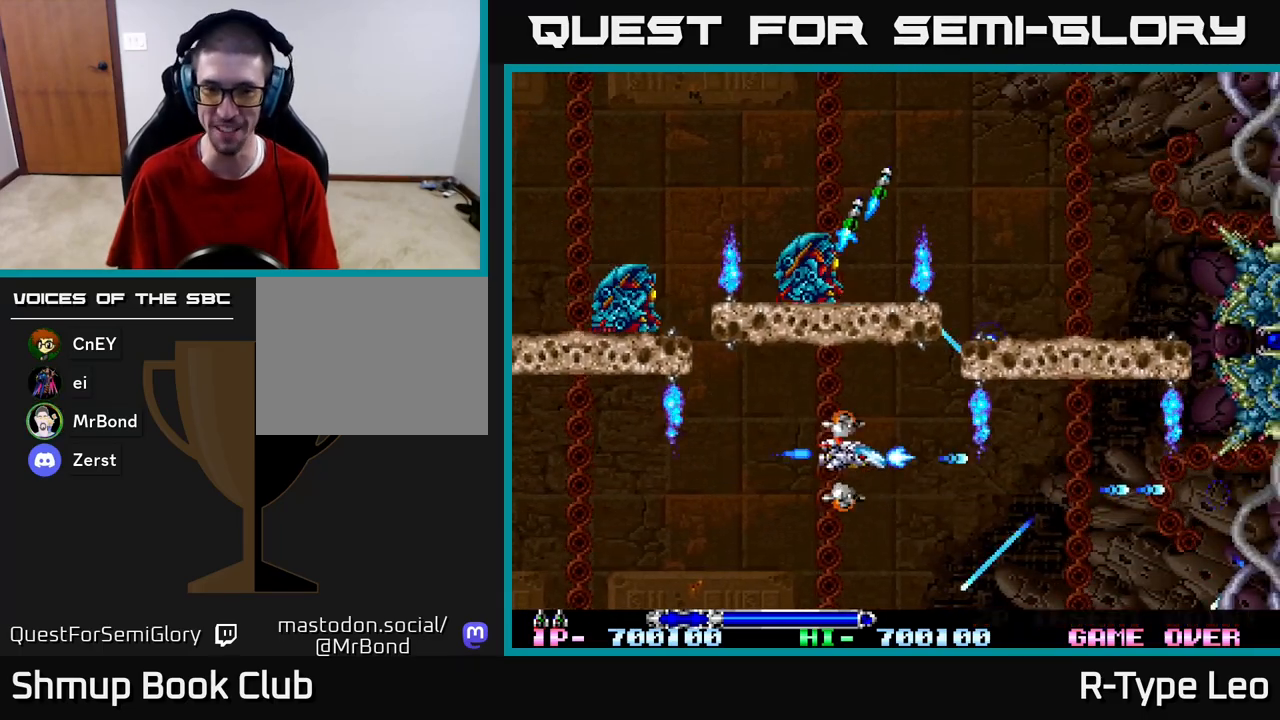
{"buttons": ["R2"], "left_stick": "center", "right_stick": "center", "events": [[17, "DPAD_RIGHT", "up"], [233, "DPAD_LEFT", "down"], [233, "DPAD_UP", "down"], [333, "DPAD_UP", "up"], [350, "DPAD_UP", "down"], [417, "DPAD_LEFT", "up"], [417, "DPAD_RIGHT", "down"], [417, "DPAD_UP", "up"], [500, "DPAD_RIGHT", "up"]]}
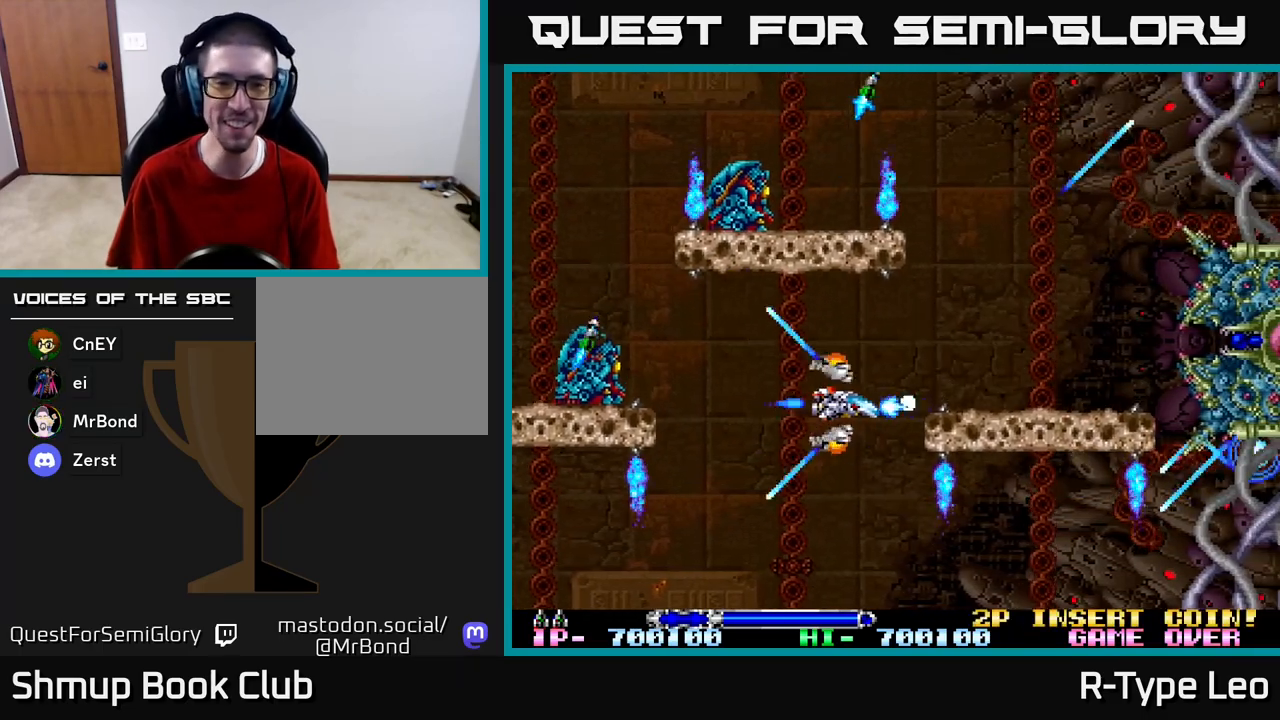
{"buttons": ["R2", "DPAD_LEFT"], "left_stick": "center", "right_stick": "center", "events": [[283, "DPAD_DOWN", "down"], [317, "DPAD_LEFT", "down"], [483, "DPAD_DOWN", "up"]]}
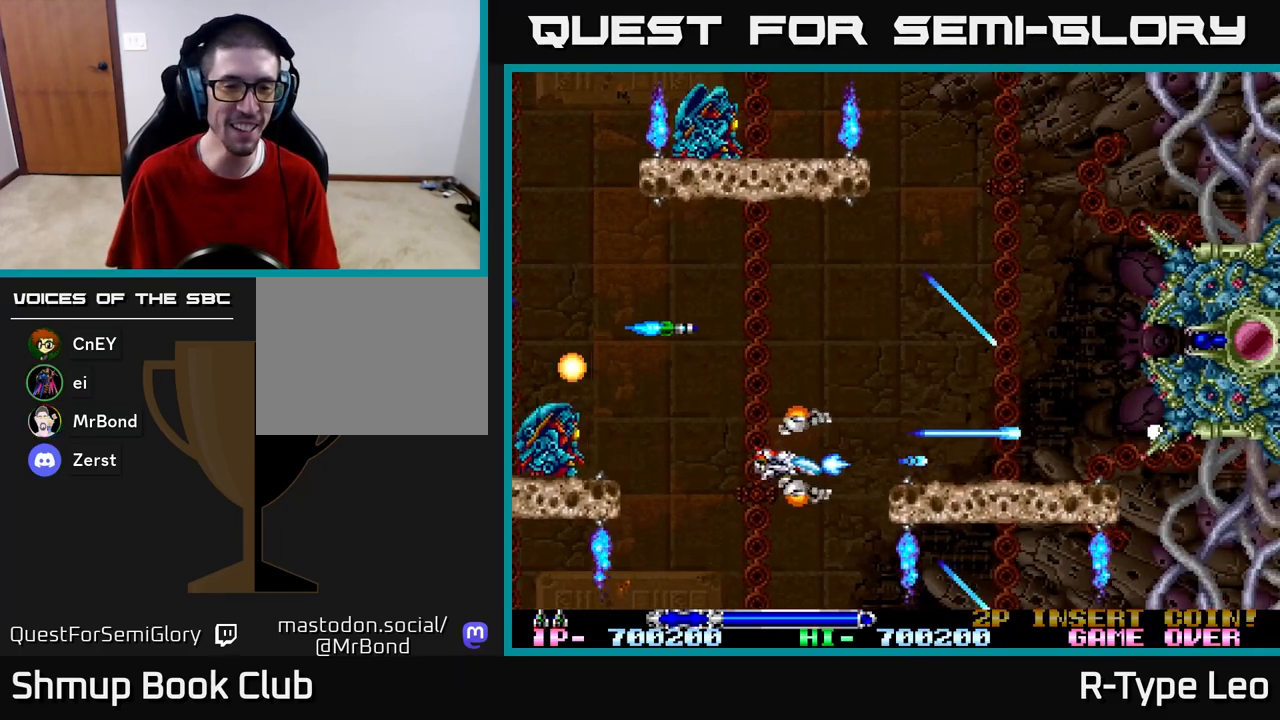
{"buttons": ["R2", "DPAD_UP", "DPAD_LEFT"], "left_stick": "center", "right_stick": "center", "events": [[150, "DPAD_DOWN", "down"], [200, "DPAD_LEFT", "up"], [267, "DPAD_LEFT", "down"], [283, "DPAD_DOWN", "up"], [350, "DPAD_UP", "down"]]}
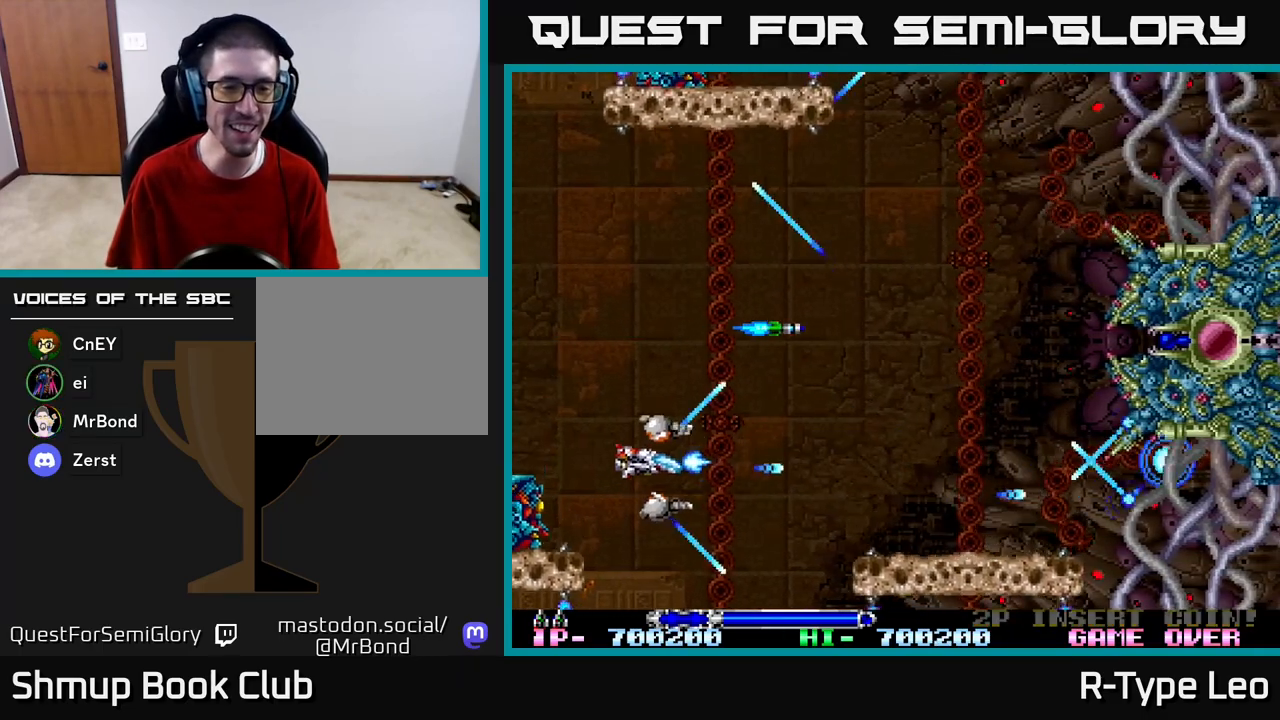
{"buttons": ["R2", "DPAD_UP", "DPAD_RIGHT"], "left_stick": "center", "right_stick": "center", "events": [[100, "DPAD_LEFT", "up"], [117, "DPAD_RIGHT", "down"], [117, "DPAD_UP", "up"], [250, "DPAD_UP", "down"], [267, "DPAD_RIGHT", "up"], [300, "DPAD_LEFT", "down"], [383, "DPAD_LEFT", "up"], [417, "DPAD_RIGHT", "down"]]}
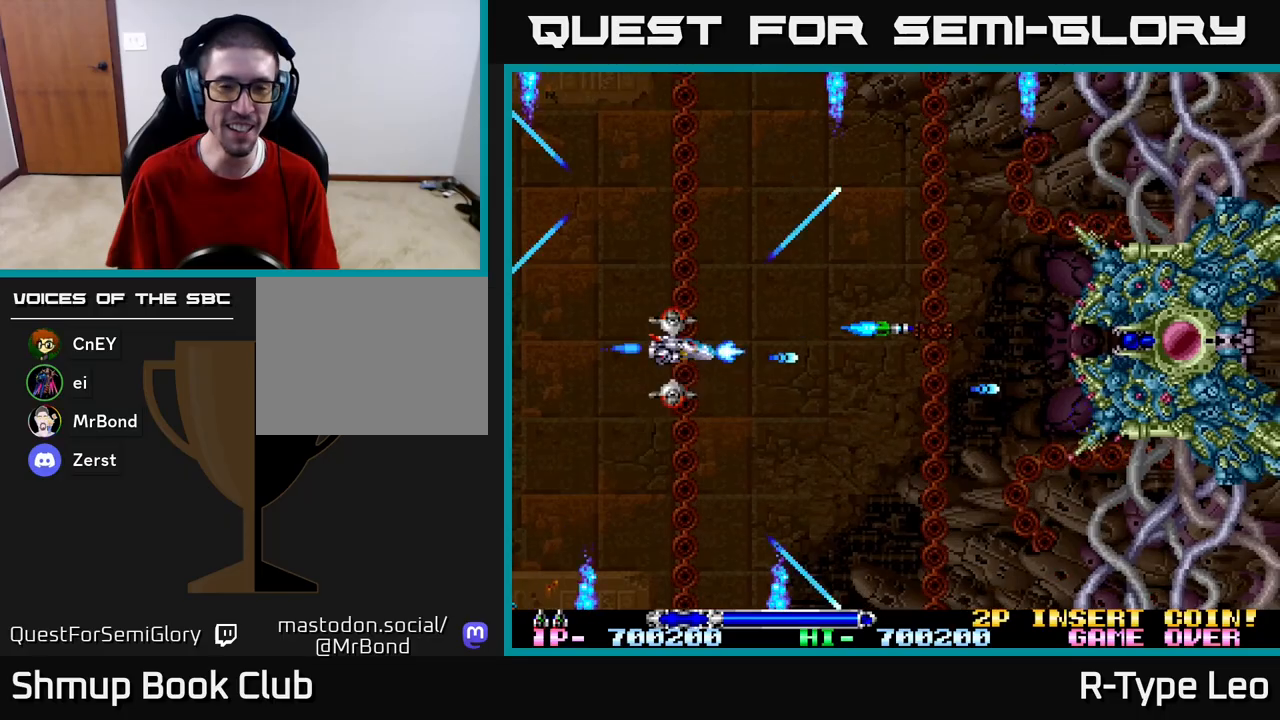
{"buttons": ["R2"], "left_stick": "center", "right_stick": "center", "events": [[150, "DPAD_UP", "up"], [417, "DPAD_RIGHT", "up"]]}
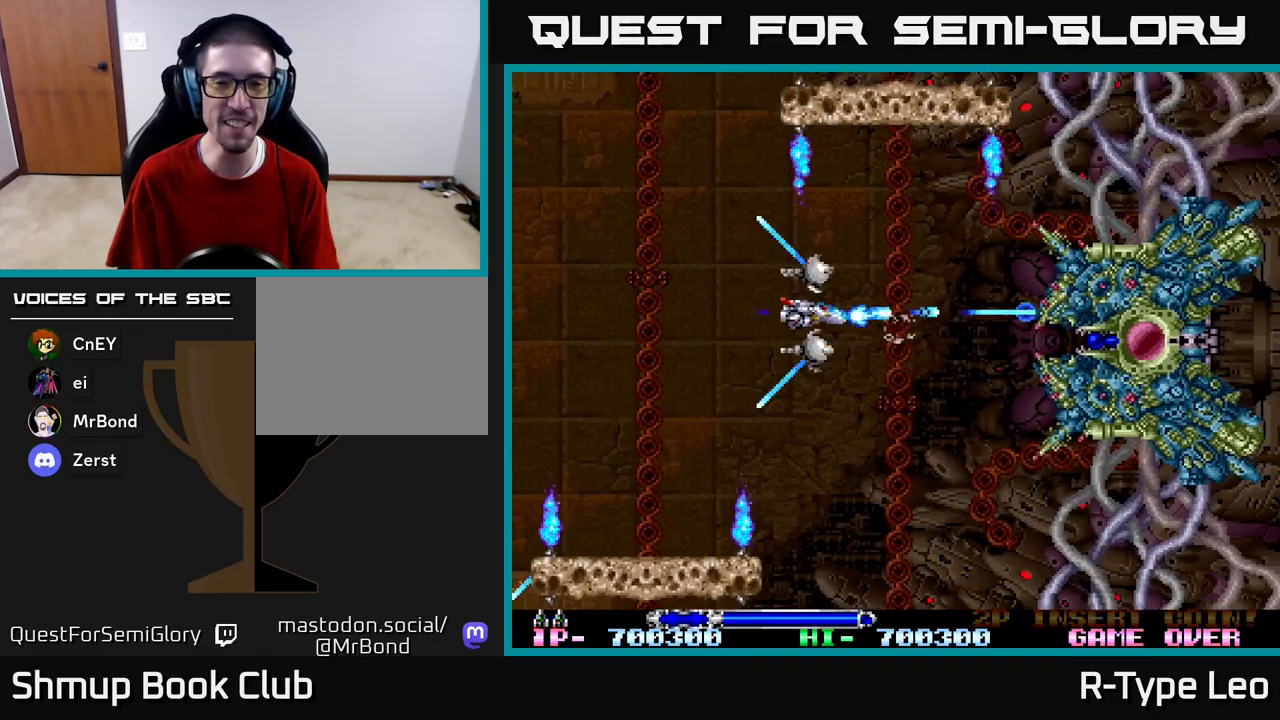
{"buttons": ["R2"], "left_stick": "center", "right_stick": "center", "events": [[83, "DPAD_DOWN", "down"], [133, "DPAD_RIGHT", "down"], [200, "DPAD_DOWN", "up"], [217, "DPAD_RIGHT", "up"]]}
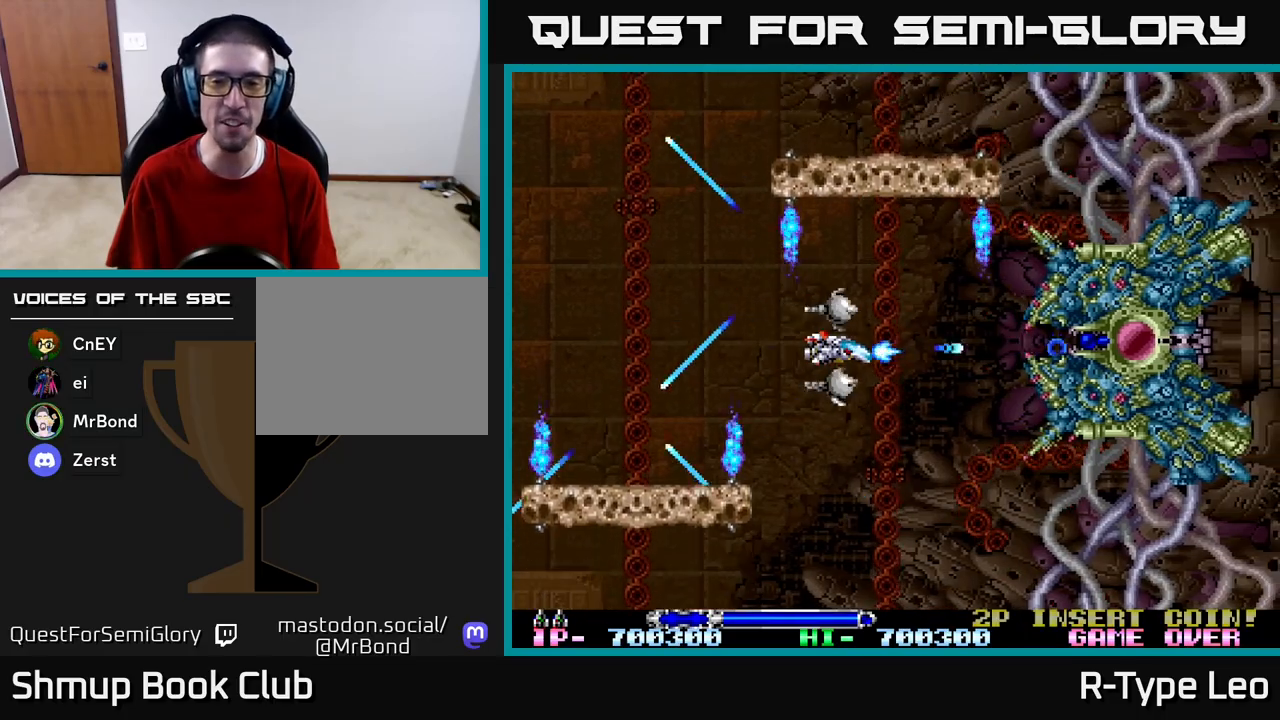
{"buttons": ["R2", "DPAD_DOWN", "DPAD_LEFT"], "left_stick": "center", "right_stick": "center", "events": [[117, "DPAD_DOWN", "down"], [150, "DPAD_RIGHT", "down"], [200, "X", "down"], [300, "DPAD_RIGHT", "up"], [317, "X", "up"], [367, "DPAD_LEFT", "down"]]}
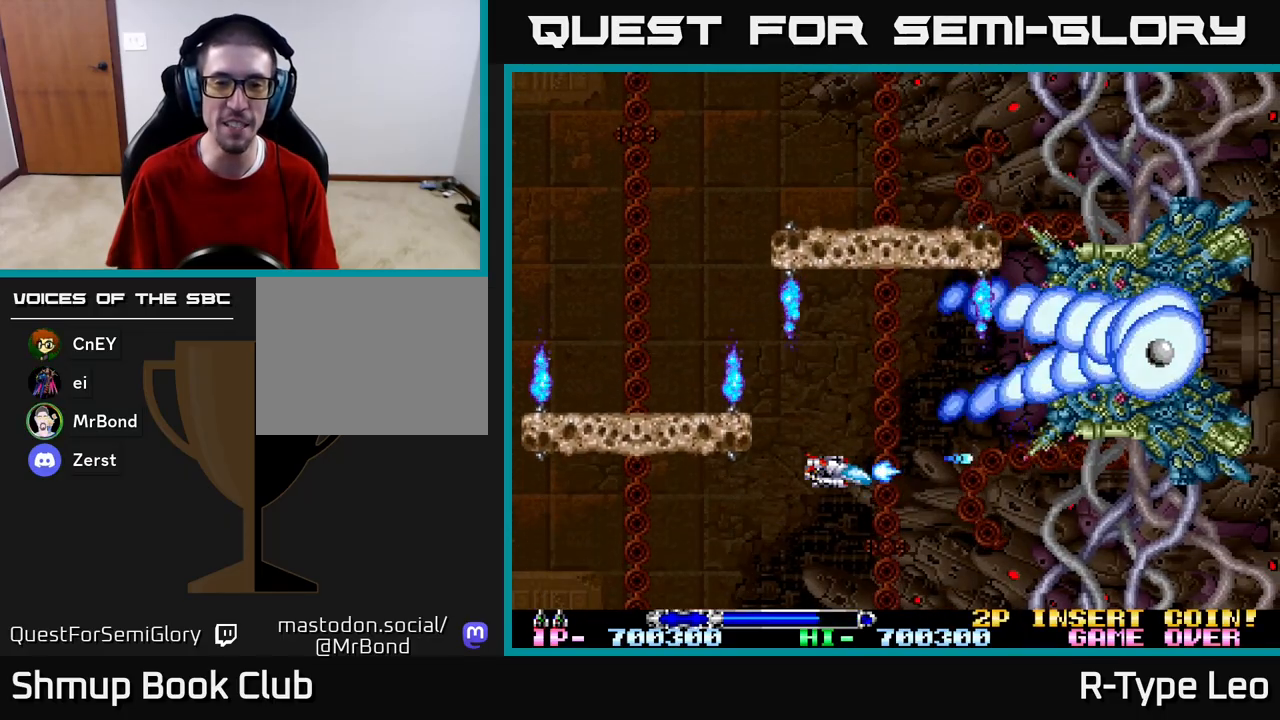
{"buttons": ["X", "R2", "DPAD_UP", "DPAD_LEFT"], "left_stick": "center", "right_stick": "center", "events": [[183, "DPAD_DOWN", "up"], [483, "DPAD_UP", "down"], [483, "X", "down"]]}
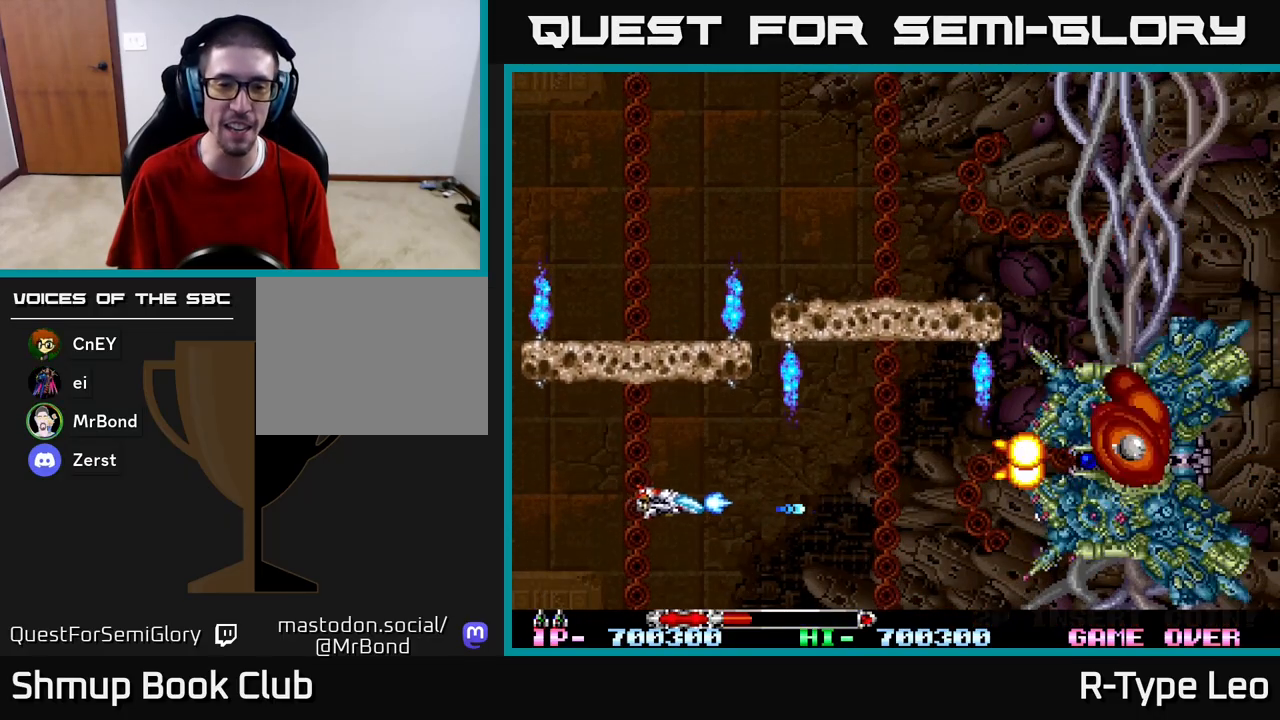
{"buttons": ["R2"], "left_stick": "center", "right_stick": "center", "events": [[117, "DPAD_UP", "up"], [117, "X", "up"], [183, "DPAD_UP", "down"], [283, "DPAD_LEFT", "up"], [367, "DPAD_UP", "up"]]}
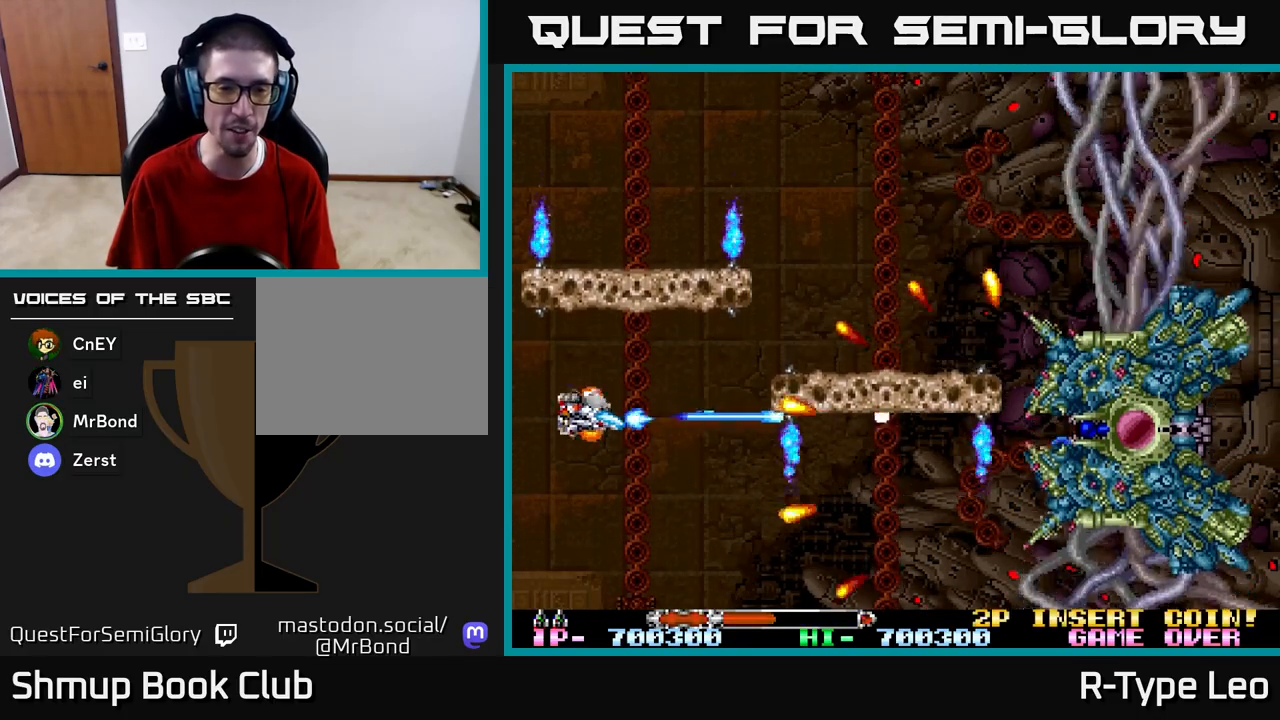
{"buttons": ["R2"], "left_stick": "center", "right_stick": "center", "events": []}
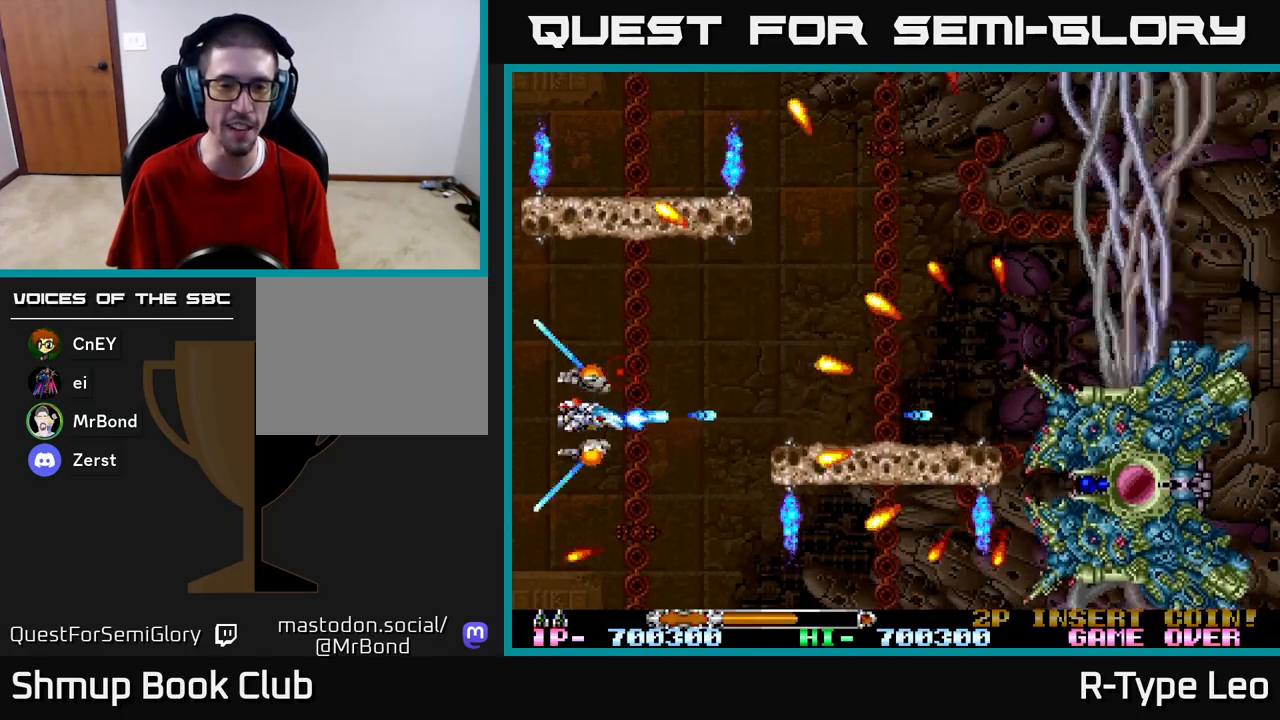
{"buttons": ["R2", "DPAD_RIGHT"], "left_stick": "center", "right_stick": "center", "events": [[300, "DPAD_RIGHT", "down"]]}
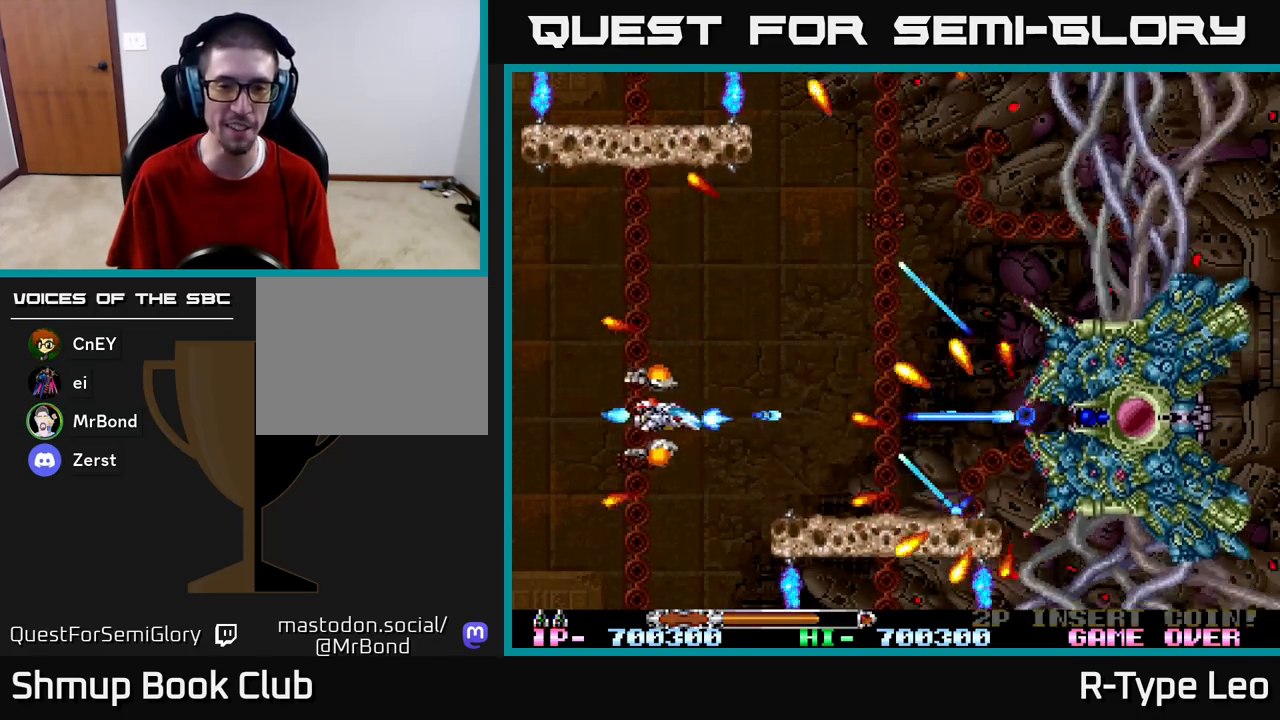
{"buttons": ["R2", "DPAD_DOWN"], "left_stick": "center", "right_stick": "center", "events": [[33, "DPAD_UP", "down"], [50, "DPAD_RIGHT", "up"], [183, "DPAD_LEFT", "down"], [217, "DPAD_LEFT", "up"], [300, "DPAD_RIGHT", "down"], [333, "DPAD_UP", "up"], [383, "DPAD_DOWN", "down"], [383, "DPAD_RIGHT", "up"]]}
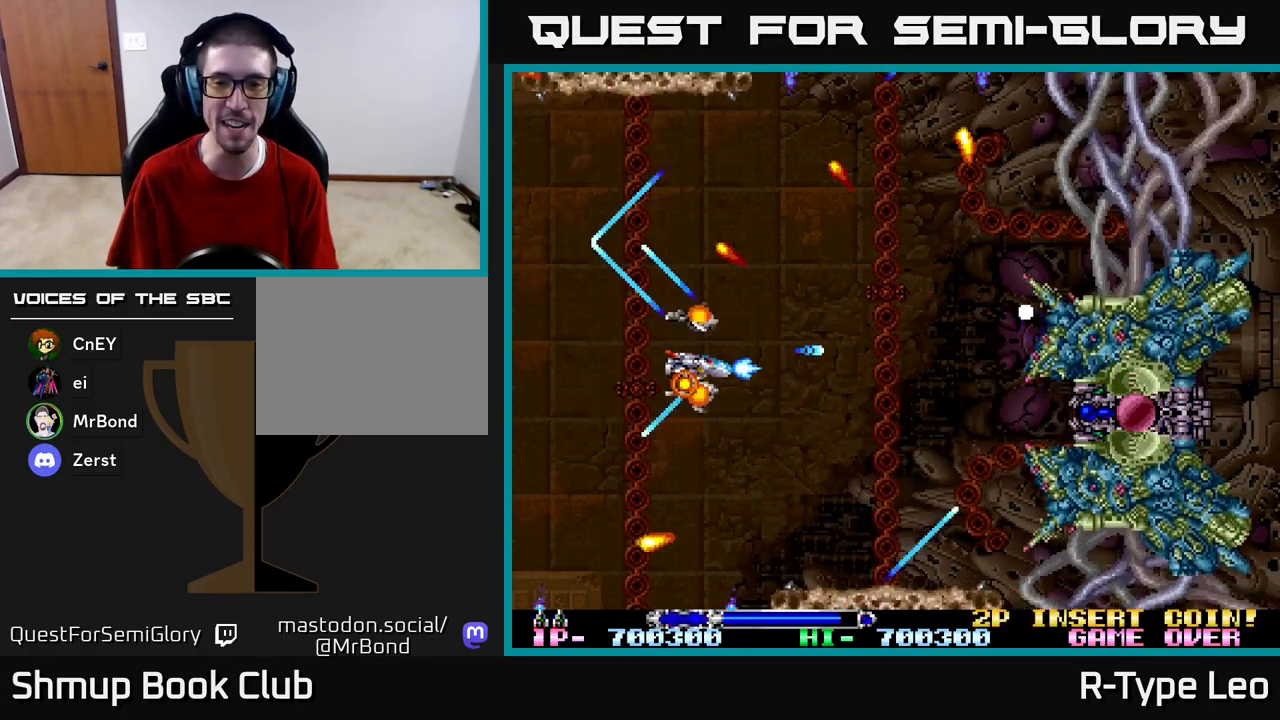
{"buttons": ["R2", "DPAD_UP", "DPAD_RIGHT"], "left_stick": "center", "right_stick": "center", "events": [[17, "DPAD_RIGHT", "down"], [50, "DPAD_DOWN", "up"], [117, "DPAD_DOWN", "down"], [167, "DPAD_RIGHT", "up"], [183, "DPAD_LEFT", "down"], [250, "DPAD_DOWN", "up"], [350, "DPAD_UP", "down"], [400, "DPAD_LEFT", "up"], [417, "DPAD_RIGHT", "down"]]}
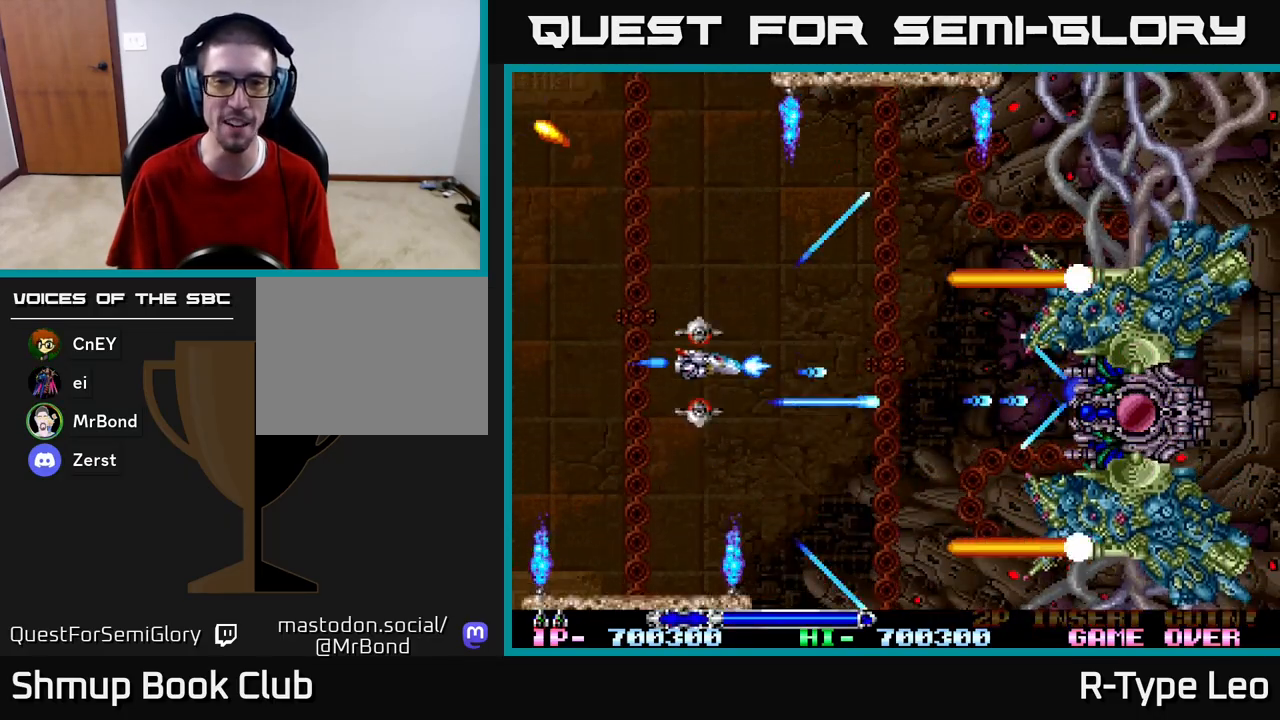
{"buttons": ["R2", "DPAD_UP"], "left_stick": "center", "right_stick": "center", "events": [[50, "DPAD_RIGHT", "up"], [83, "DPAD_LEFT", "down"], [450, "DPAD_LEFT", "up"]]}
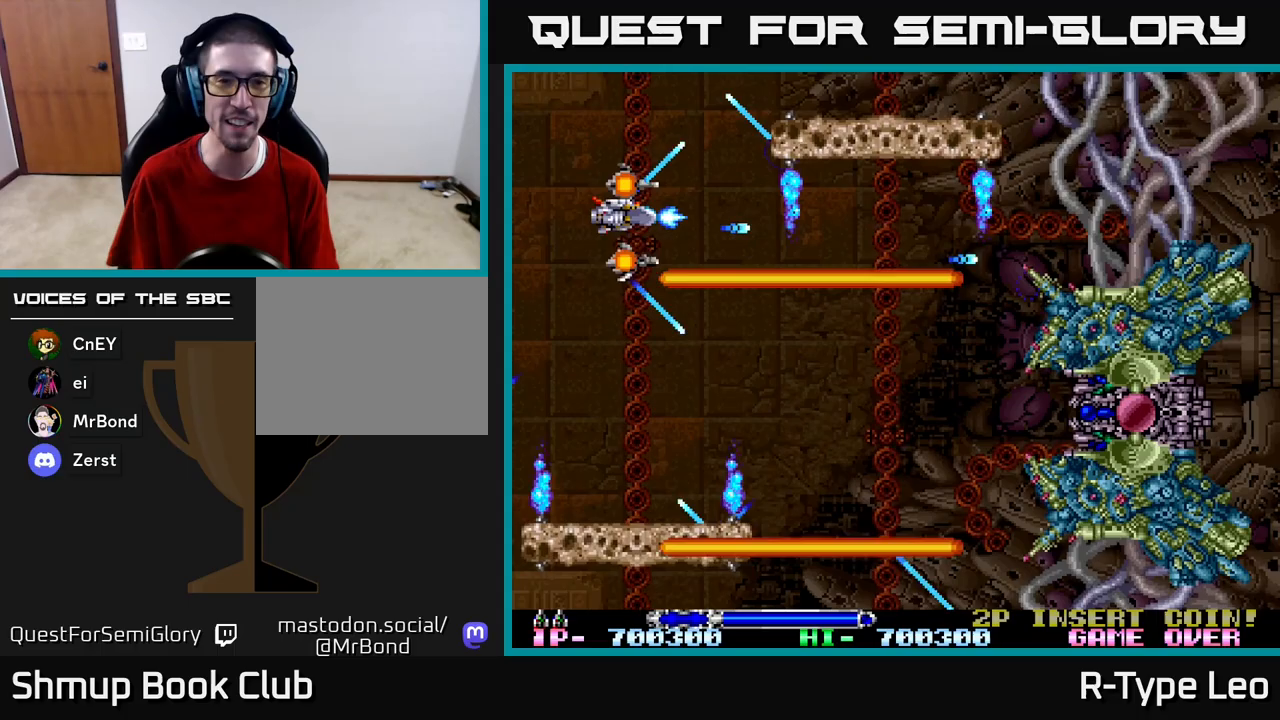
{"buttons": ["R2"], "left_stick": "center", "right_stick": "center", "events": [[117, "DPAD_RIGHT", "down"], [183, "DPAD_UP", "up"], [283, "DPAD_UP", "down"], [300, "DPAD_RIGHT", "up"], [350, "DPAD_UP", "up"]]}
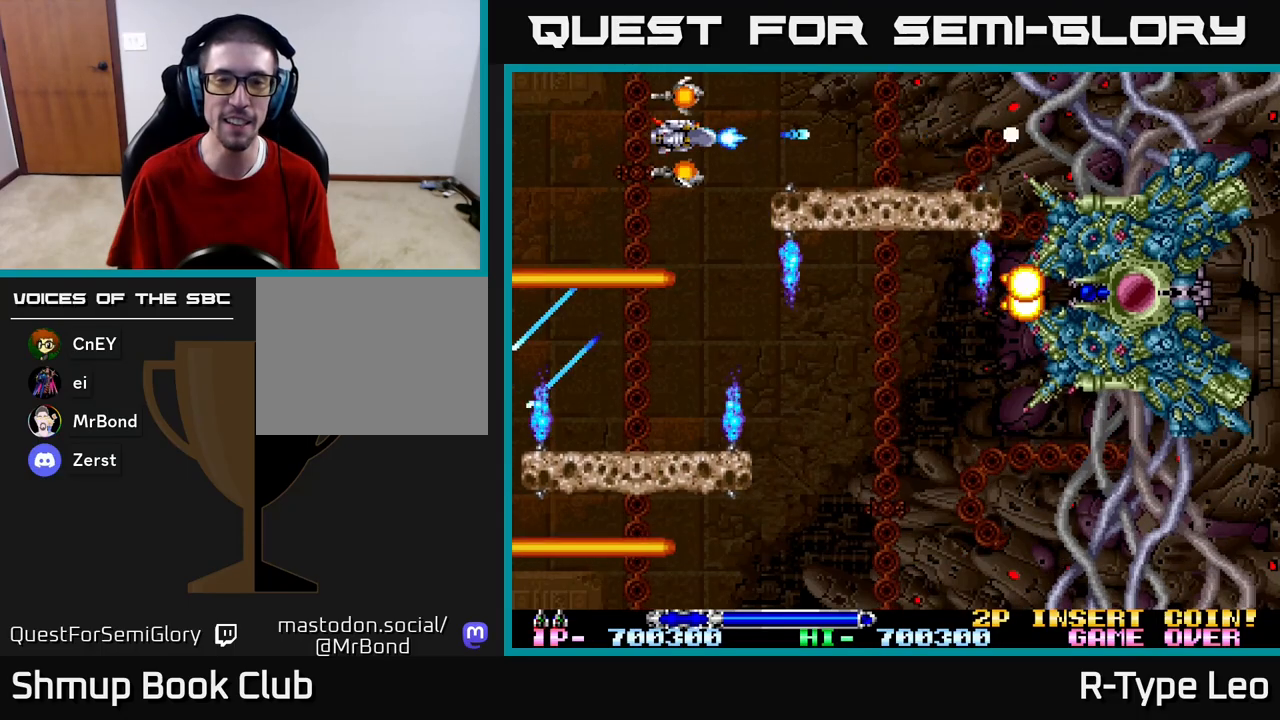
{"buttons": ["R2", "DPAD_LEFT"], "left_stick": "center", "right_stick": "center", "events": [[17, "DPAD_RIGHT", "down"], [183, "DPAD_RIGHT", "up"], [450, "DPAD_LEFT", "down"]]}
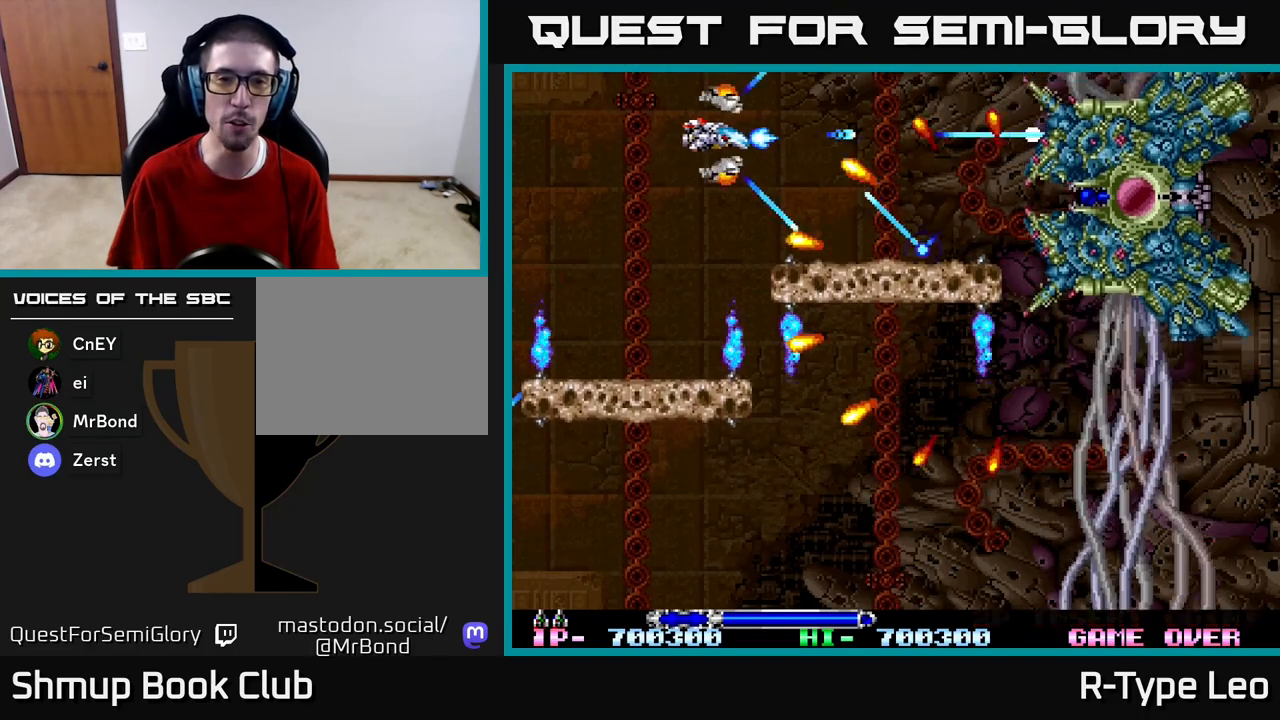
{"buttons": ["R2", "DPAD_LEFT"], "left_stick": "center", "right_stick": "center", "events": [[100, "DPAD_DOWN", "down"], [133, "DPAD_LEFT", "up"], [183, "DPAD_RIGHT", "down"], [200, "DPAD_DOWN", "up"], [467, "DPAD_RIGHT", "up"], [483, "DPAD_LEFT", "down"]]}
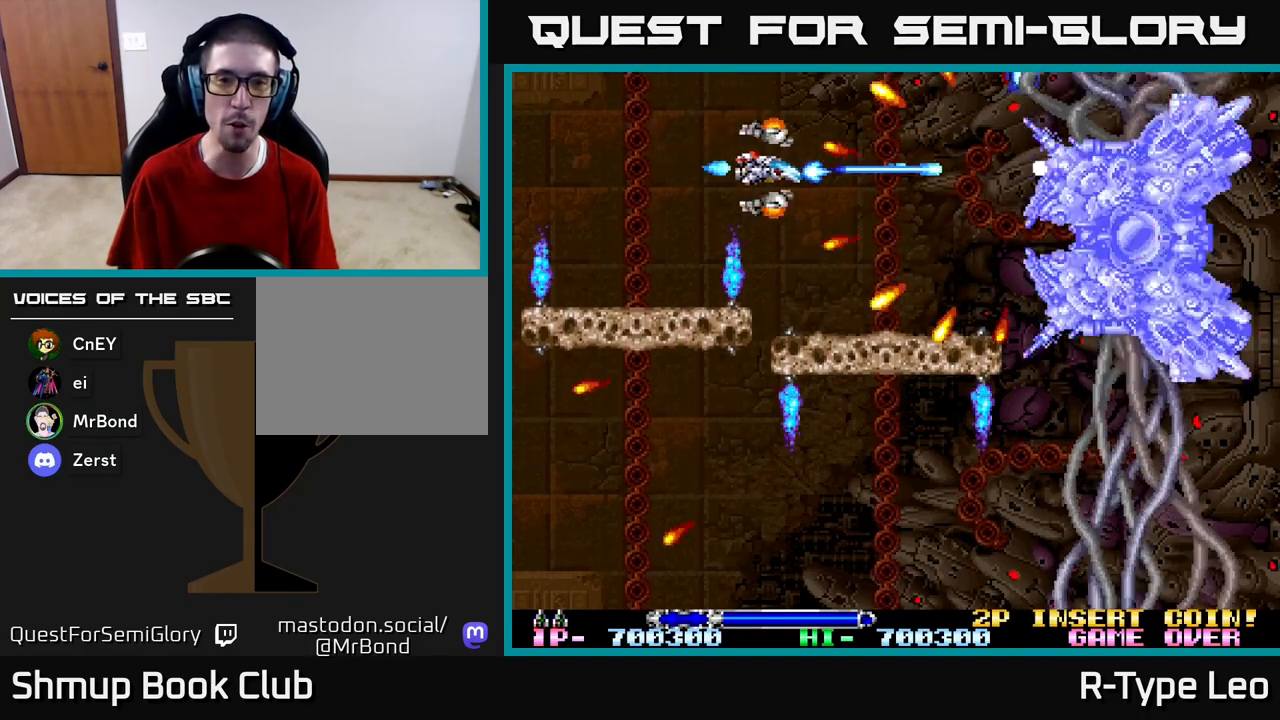
{"buttons": ["R2", "DPAD_UP", "DPAD_LEFT"], "left_stick": "center", "right_stick": "center", "events": [[50, "DPAD_UP", "down"], [150, "DPAD_UP", "up"], [267, "DPAD_DOWN", "down"], [283, "DPAD_DOWN", "up"], [483, "DPAD_UP", "down"]]}
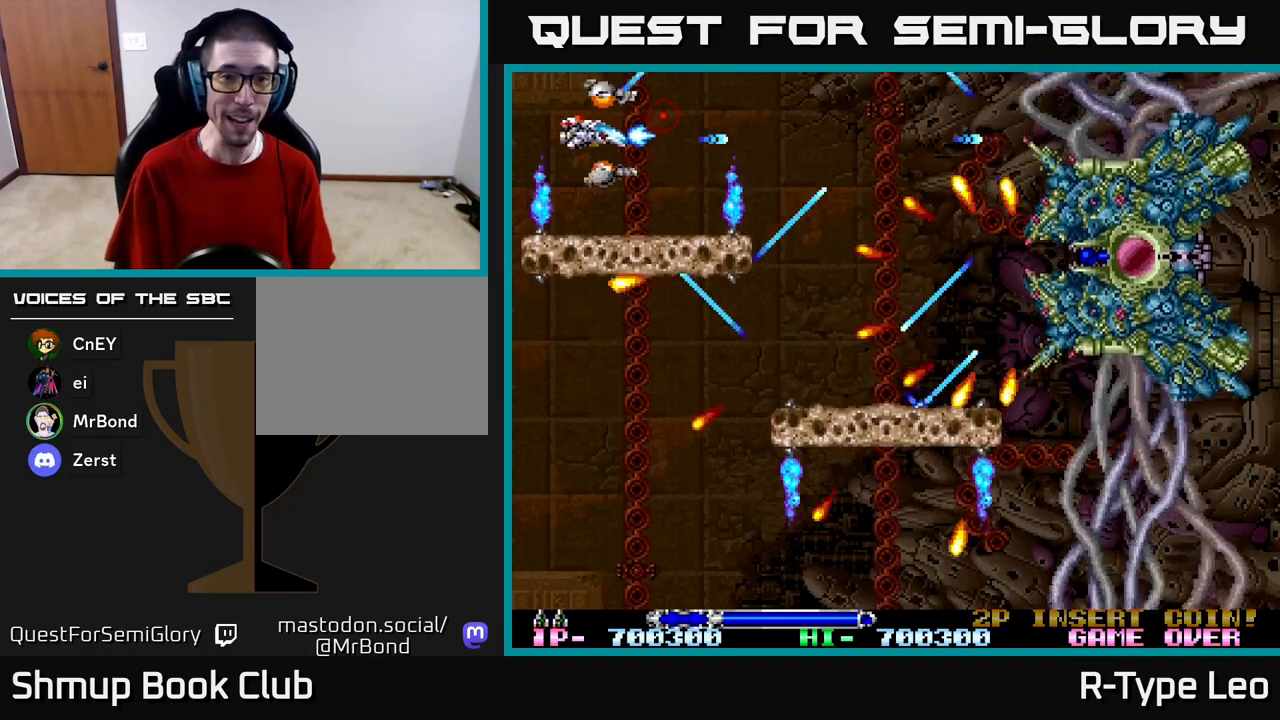
{"buttons": ["R2", "DPAD_RIGHT"], "left_stick": "center", "right_stick": "center", "events": [[17, "DPAD_LEFT", "up"], [17, "DPAD_RIGHT", "down"], [17, "DPAD_UP", "up"], [67, "DPAD_UP", "down"], [217, "DPAD_UP", "up"], [300, "DPAD_UP", "down"], [467, "DPAD_UP", "up"]]}
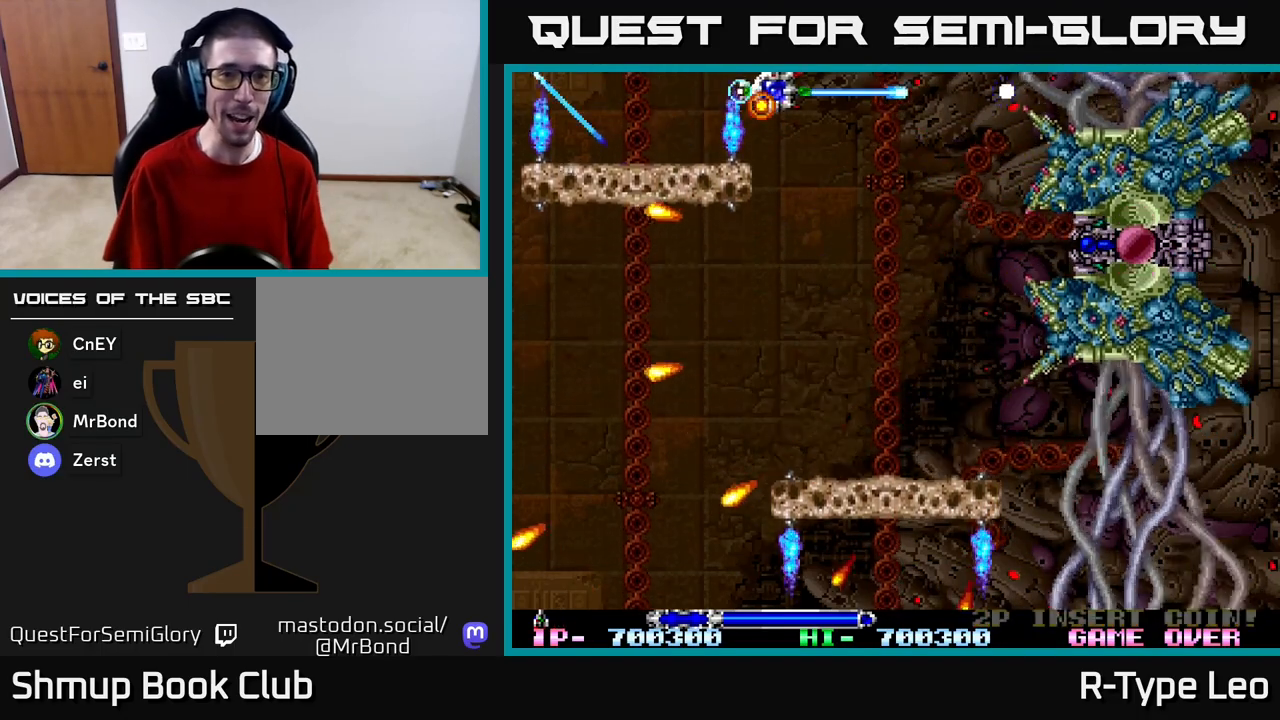
{"buttons": ["R2"], "left_stick": "center", "right_stick": "center", "events": [[250, "DPAD_DOWN", "down"], [300, "DPAD_RIGHT", "up"], [500, "DPAD_DOWN", "up"]]}
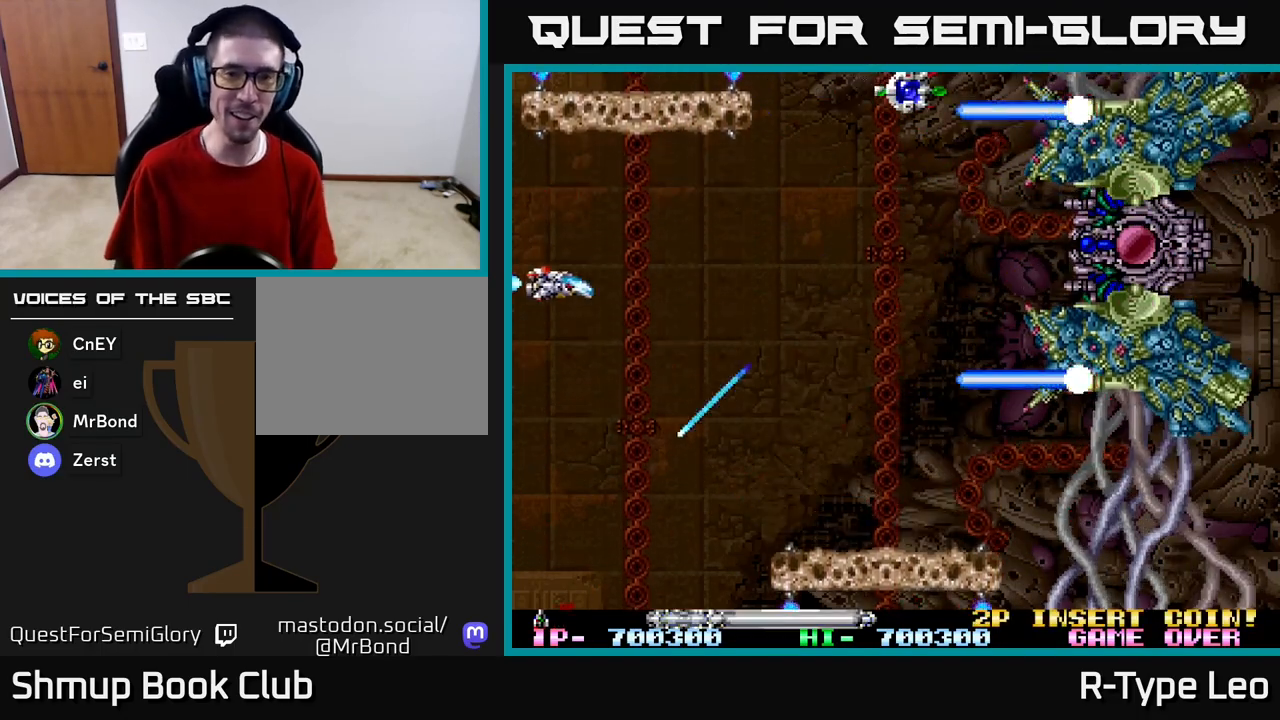
{"buttons": ["R2", "DPAD_UP", "DPAD_RIGHT"], "left_stick": "center", "right_stick": "center", "events": [[167, "R2", "up"], [267, "DPAD_RIGHT", "down"], [300, "DPAD_UP", "down"], [367, "R2", "down"]]}
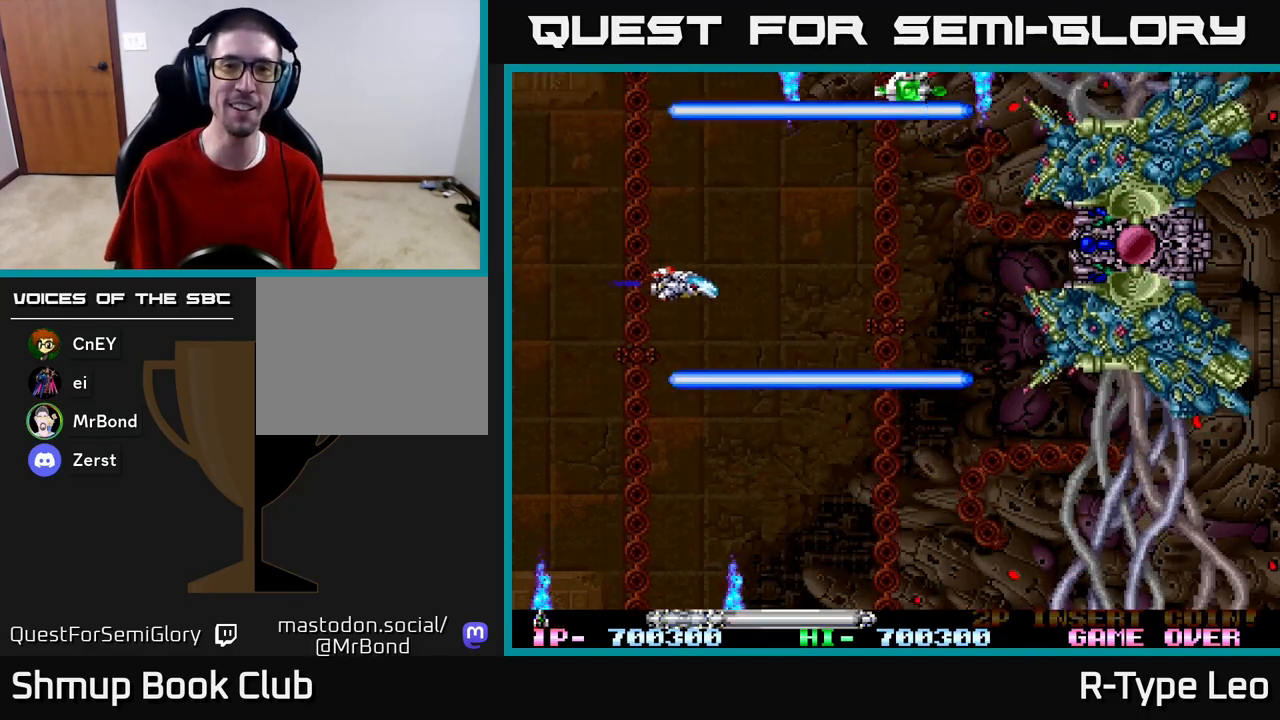
{"buttons": ["R2", "DPAD_UP", "DPAD_RIGHT"], "left_stick": "center", "right_stick": "center", "events": []}
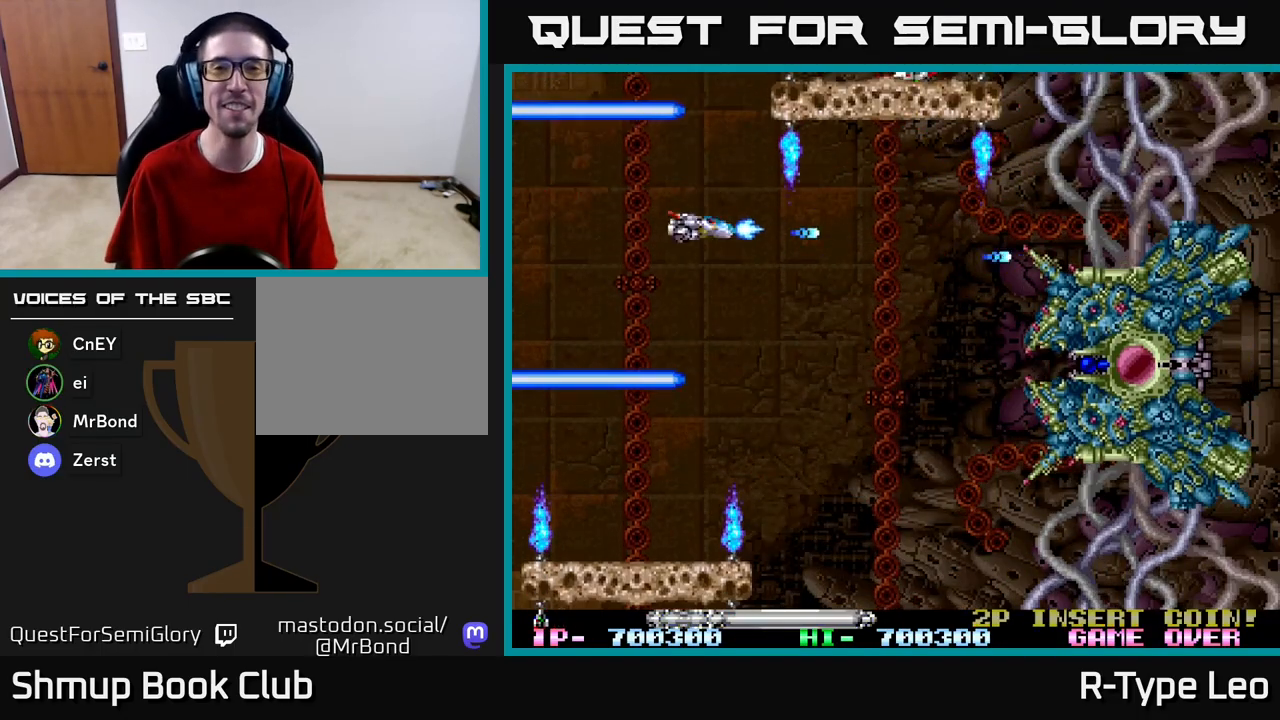
{"buttons": ["R2", "DPAD_UP", "DPAD_RIGHT"], "left_stick": "center", "right_stick": "center", "events": []}
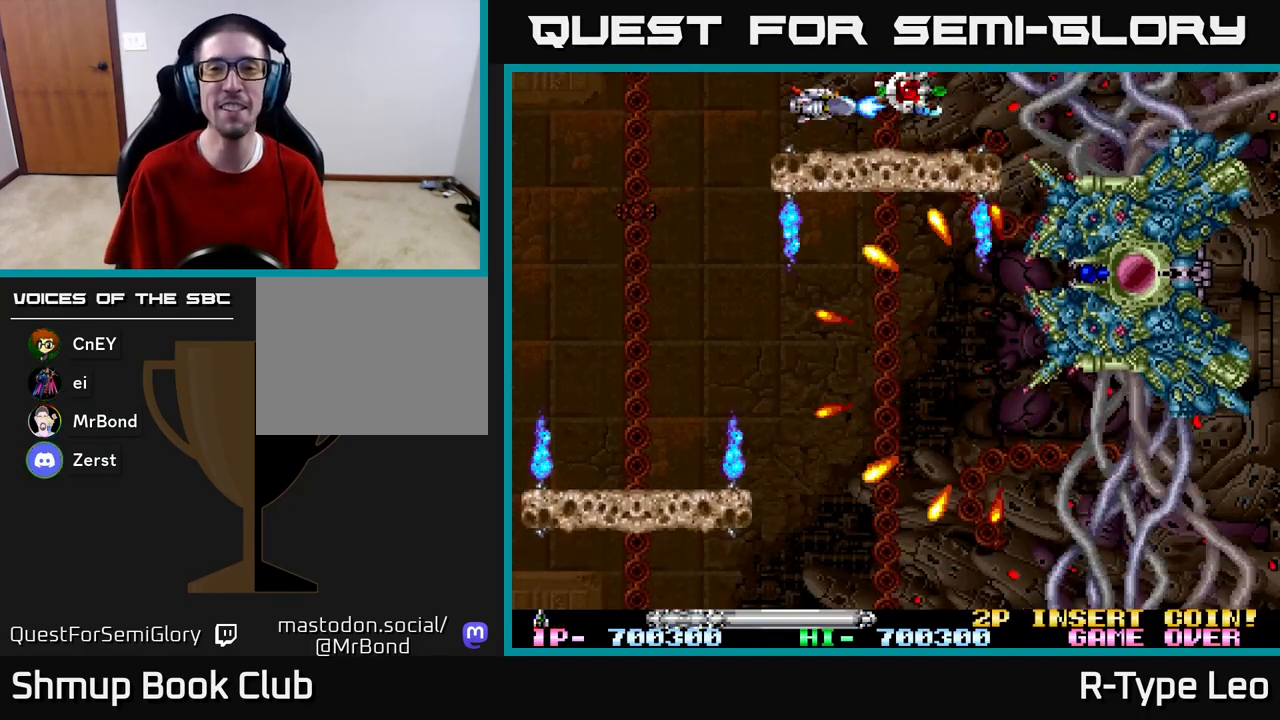
{"buttons": ["R2", "DPAD_DOWN", "DPAD_RIGHT"], "left_stick": "center", "right_stick": "center", "events": [[100, "DPAD_UP", "up"], [150, "DPAD_DOWN", "down"], [167, "DPAD_RIGHT", "up"], [317, "DPAD_RIGHT", "down"]]}
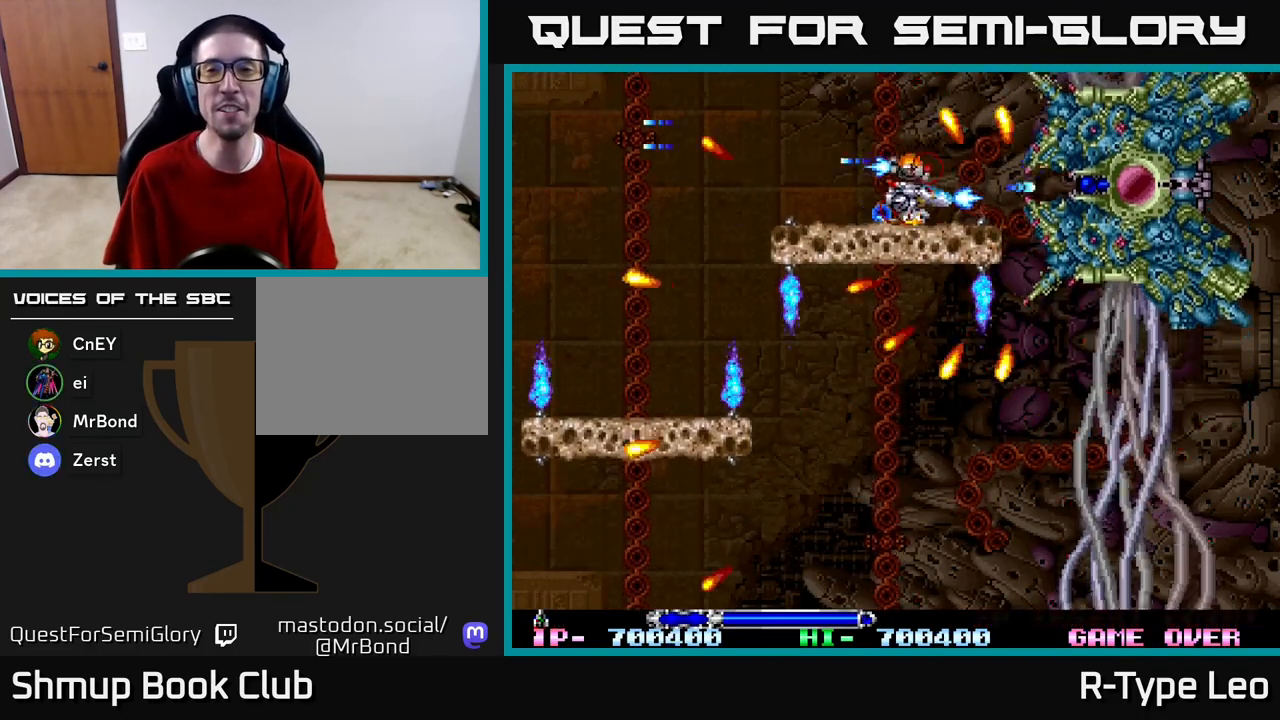
{"buttons": ["R2", "DPAD_DOWN", "DPAD_LEFT"], "left_stick": "center", "right_stick": "center", "events": [[117, "DPAD_DOWN", "up"], [183, "DPAD_UP", "down"], [233, "DPAD_RIGHT", "up"], [283, "DPAD_LEFT", "down"], [283, "X", "down"], [300, "DPAD_UP", "up"], [317, "DPAD_DOWN", "down"], [400, "X", "up"]]}
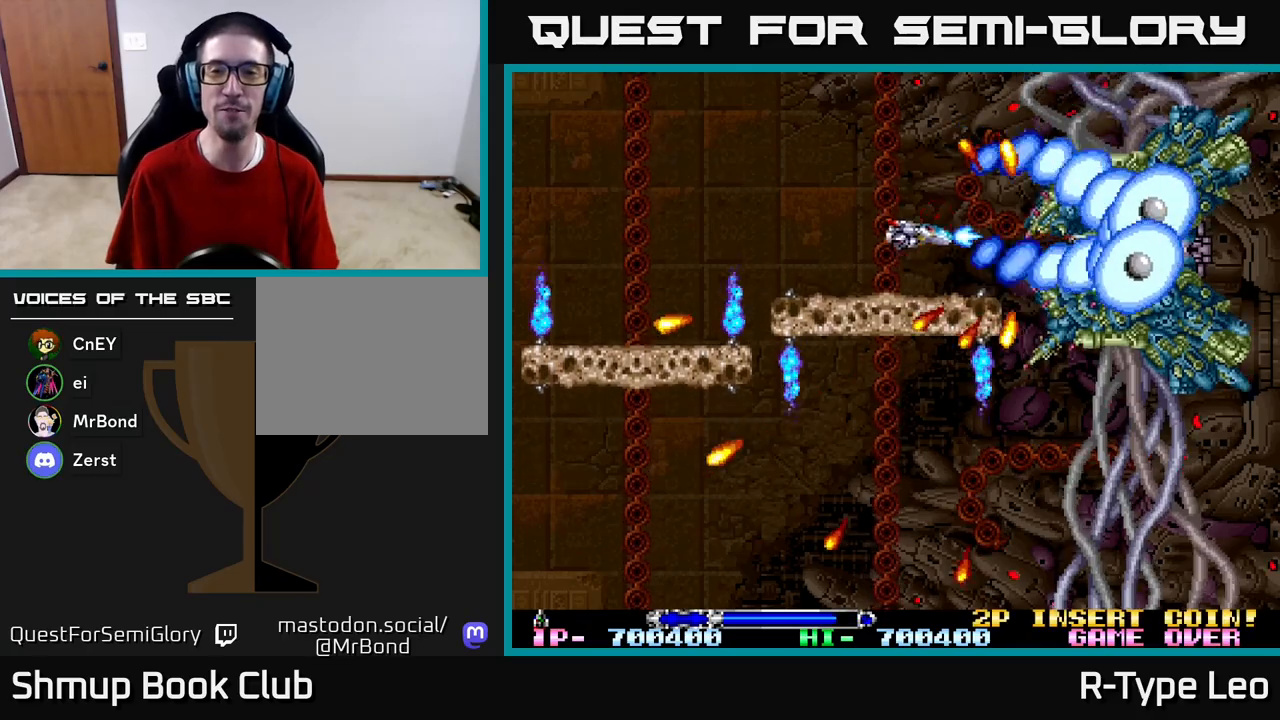
{"buttons": ["R2"], "left_stick": "center", "right_stick": "center", "events": [[33, "DPAD_DOWN", "up"], [133, "DPAD_LEFT", "up"], [283, "DPAD_DOWN", "down"], [383, "DPAD_RIGHT", "down"], [433, "DPAD_DOWN", "up"], [450, "DPAD_RIGHT", "up"]]}
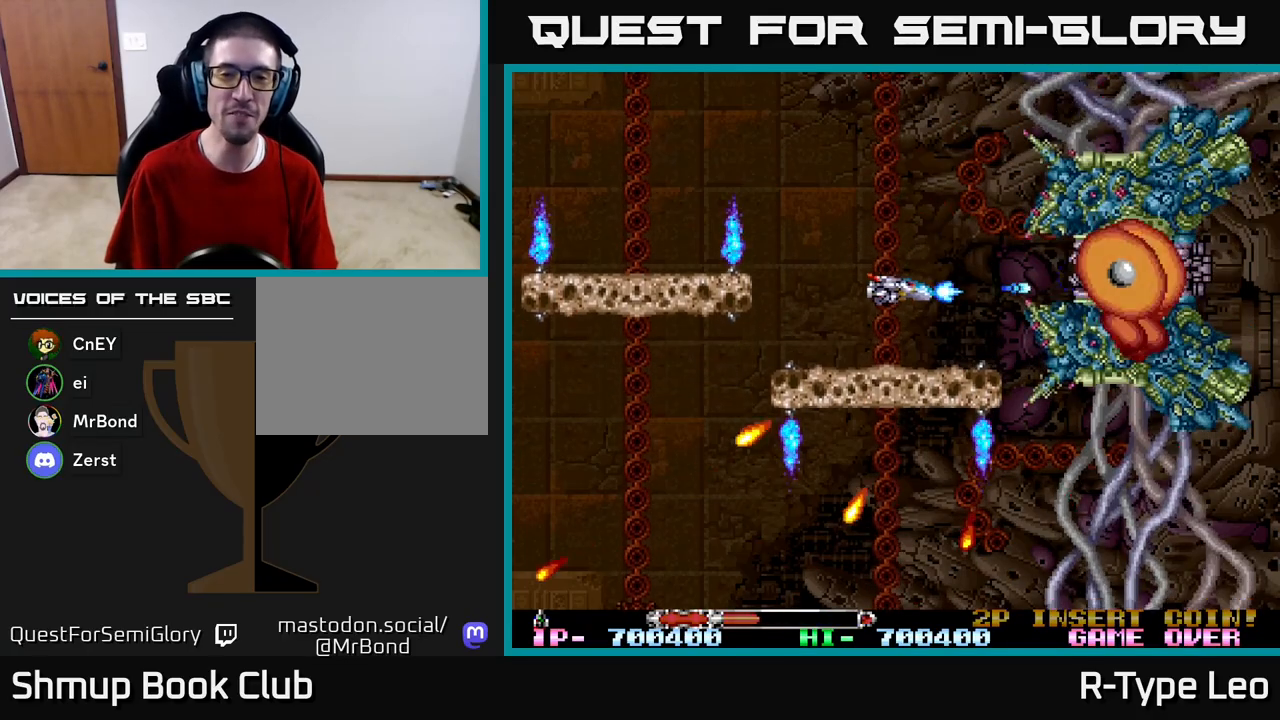
{"buttons": ["R2", "DPAD_LEFT"], "left_stick": "center", "right_stick": "center", "events": [[17, "DPAD_LEFT", "down"], [133, "DPAD_DOWN", "down"], [167, "DPAD_LEFT", "up"], [200, "X", "down"], [300, "DPAD_LEFT", "down"], [333, "DPAD_DOWN", "up"], [333, "X", "up"]]}
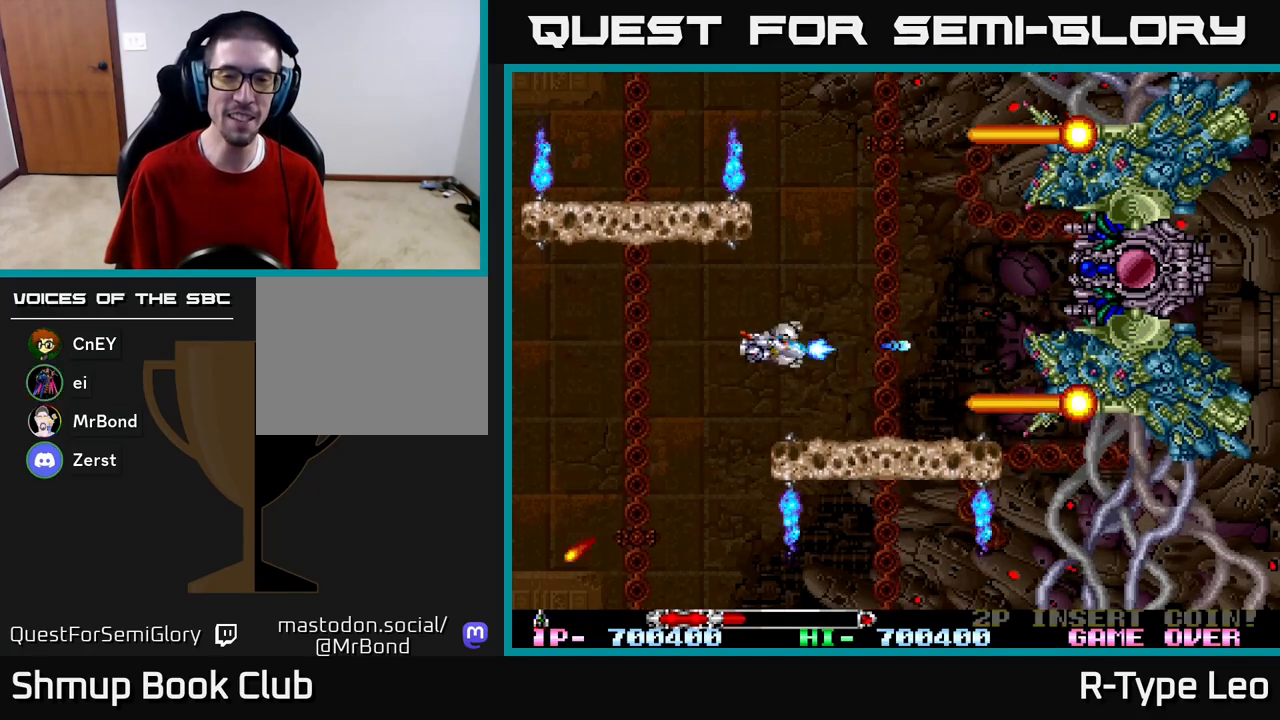
{"buttons": ["R2"], "left_stick": "center", "right_stick": "center", "events": [[317, "DPAD_UP", "down"], [350, "DPAD_LEFT", "up"], [467, "DPAD_UP", "up"]]}